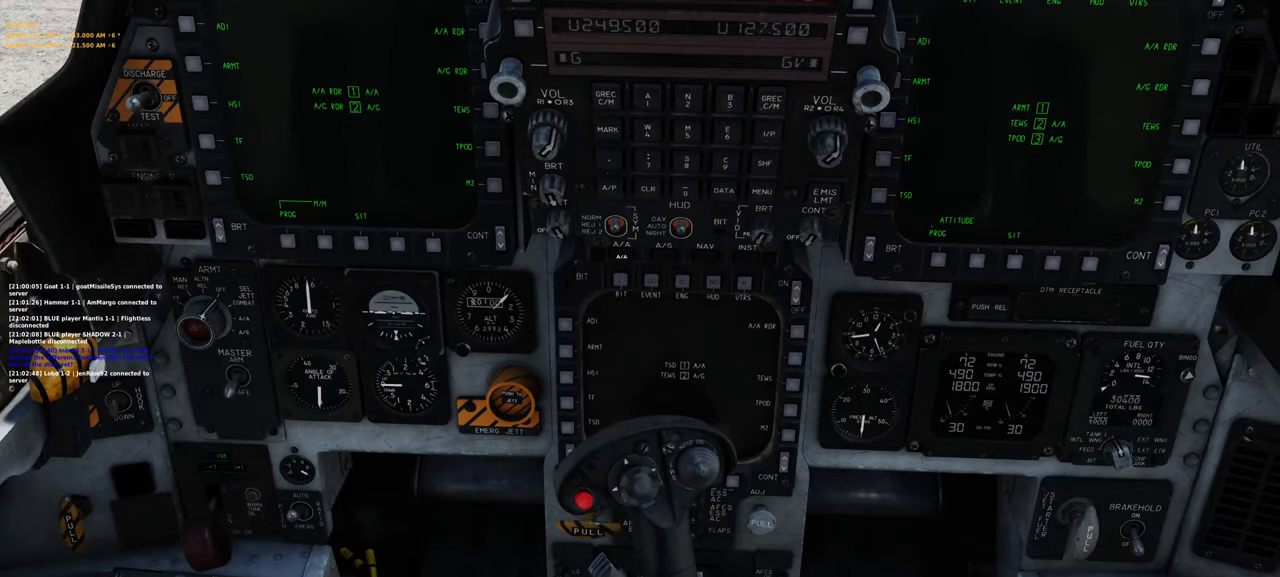
Gameplay with a controller (Xbox layout); each line is a JSON object with the inputs held at the frame after it. "events" lists button and stick changes between this image and that frame as [ms after this image, input, new state], when the widget could be followed in between.
{"buttons": [], "left_stick": "center", "right_stick": "up", "events": [[133, "R1", "up"], [317, "right_stick", "up"]]}
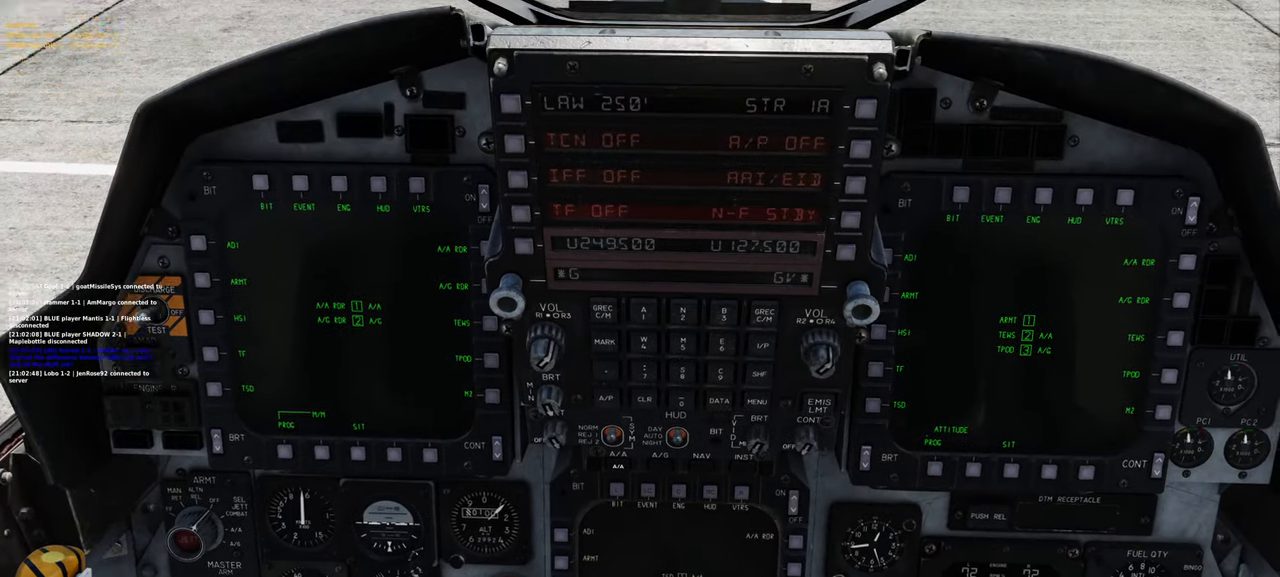
{"buttons": [], "left_stick": "center", "right_stick": "center", "events": [[17, "right_stick", "center"], [267, "L1", "down"], [317, "L2", "down"], [433, "L2", "up"], [467, "L1", "up"]]}
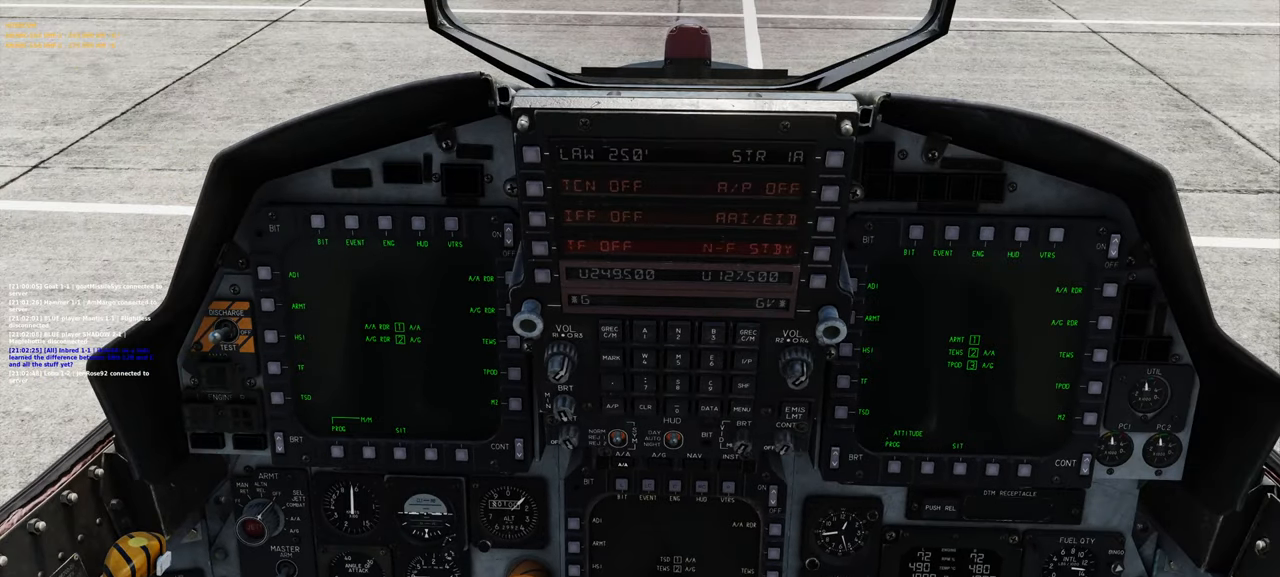
{"buttons": [], "left_stick": "center", "right_stick": "center", "events": []}
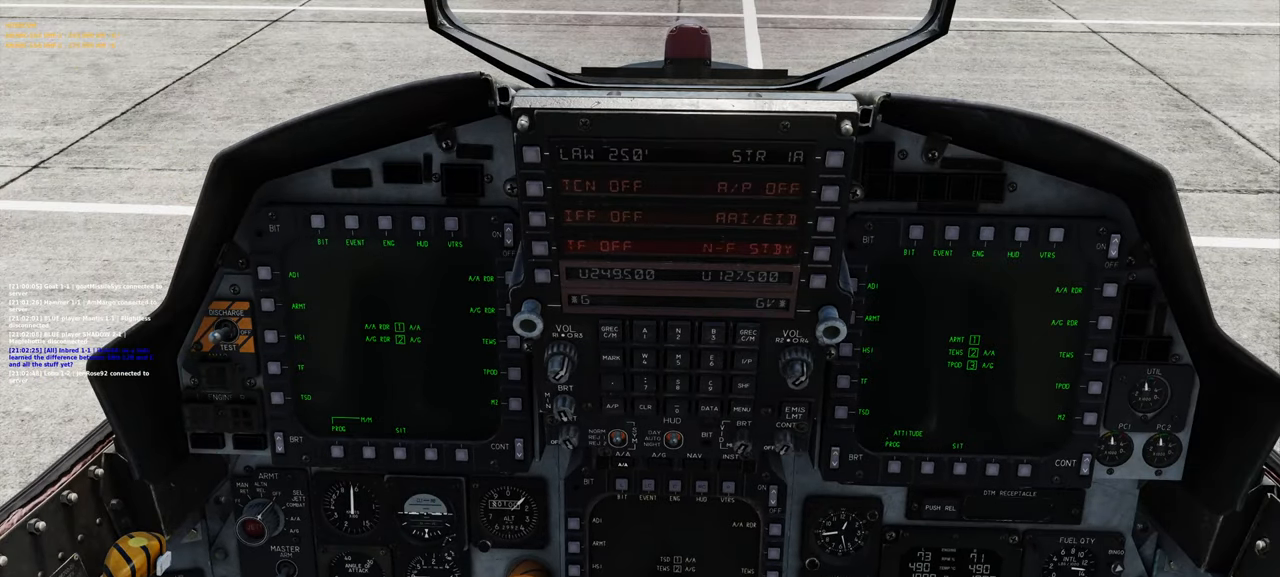
{"buttons": [], "left_stick": "center", "right_stick": "center", "events": []}
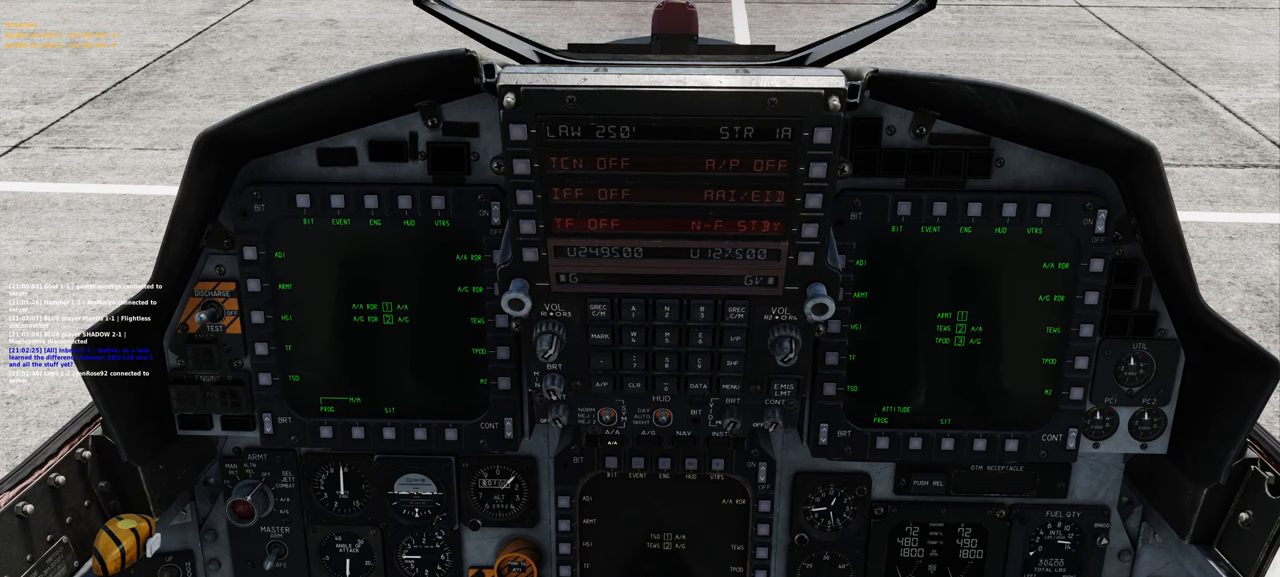
{"buttons": [], "left_stick": "center", "right_stick": "up", "events": [[50, "R1", "down"], [183, "R3", "down"], [300, "R3", "up"], [367, "R1", "up"], [500, "right_stick", "up"]]}
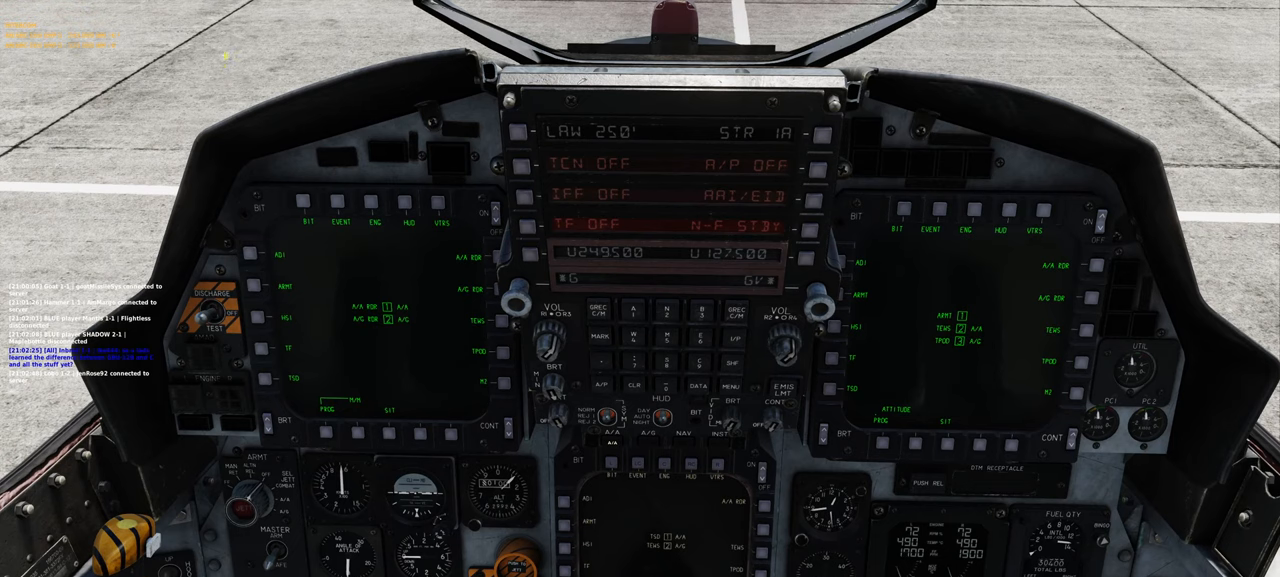
{"buttons": ["R1", "R3"], "left_stick": "center", "right_stick": "center", "events": [[67, "right_stick", "center"], [117, "right_stick", "down"], [300, "right_stick", "center"], [383, "R1", "down"], [483, "R3", "down"]]}
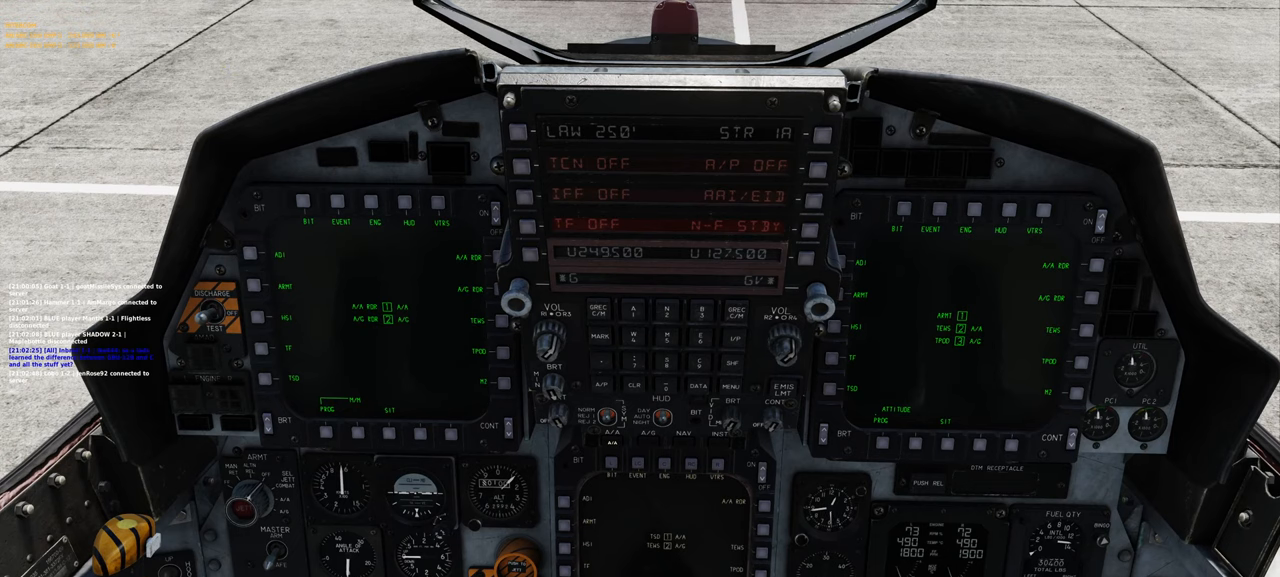
{"buttons": [], "left_stick": "center", "right_stick": "center", "events": [[67, "R3", "up"], [150, "R1", "up"], [350, "right_stick", "up"], [483, "right_stick", "center"]]}
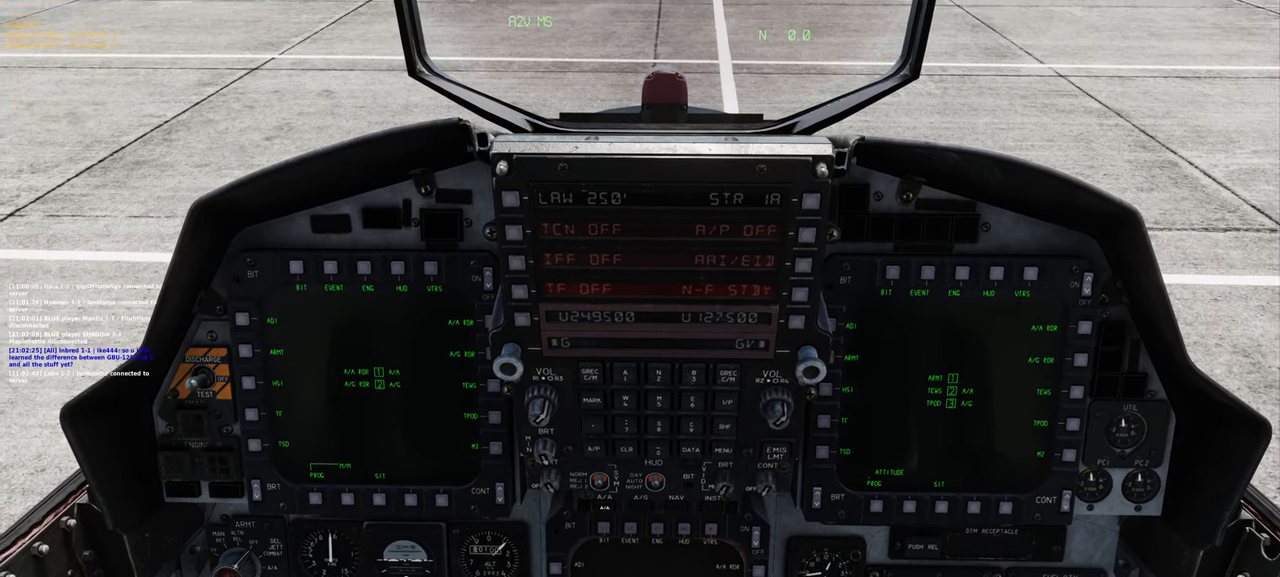
{"buttons": ["R1", "R3"], "left_stick": "center", "right_stick": "center", "events": [[383, "R1", "down"], [450, "R3", "down"]]}
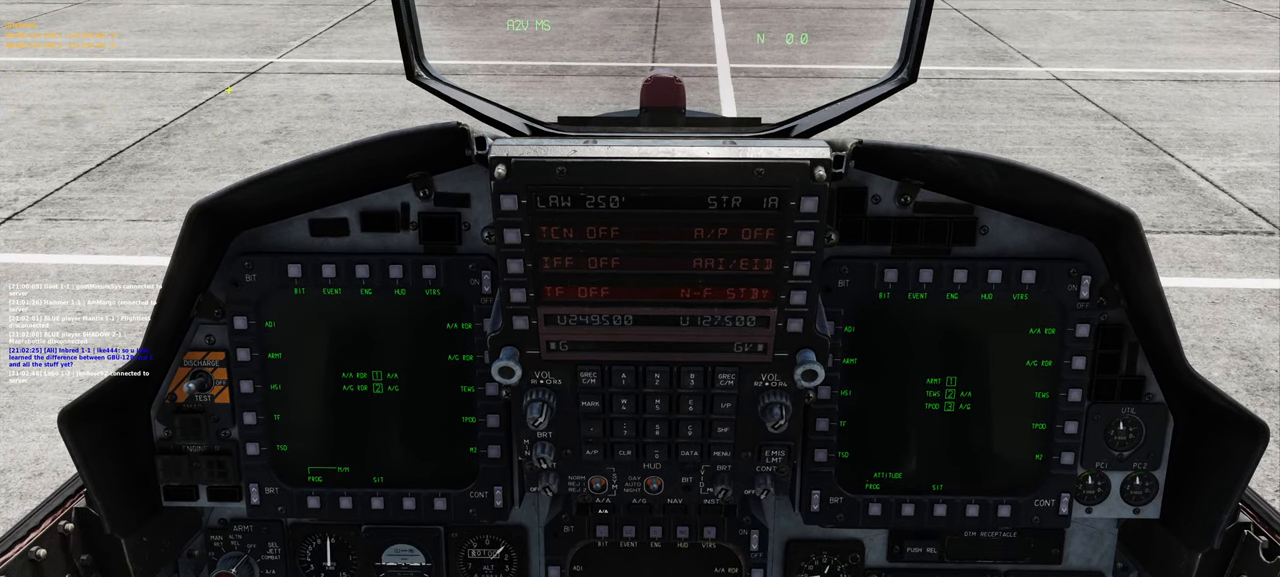
{"buttons": ["R1", "R3"], "left_stick": "center", "right_stick": "center", "events": [[67, "R3", "up"], [117, "R1", "up"], [133, "right_stick", "down-left"], [283, "right_stick", "center"], [433, "R1", "down"], [500, "R3", "down"]]}
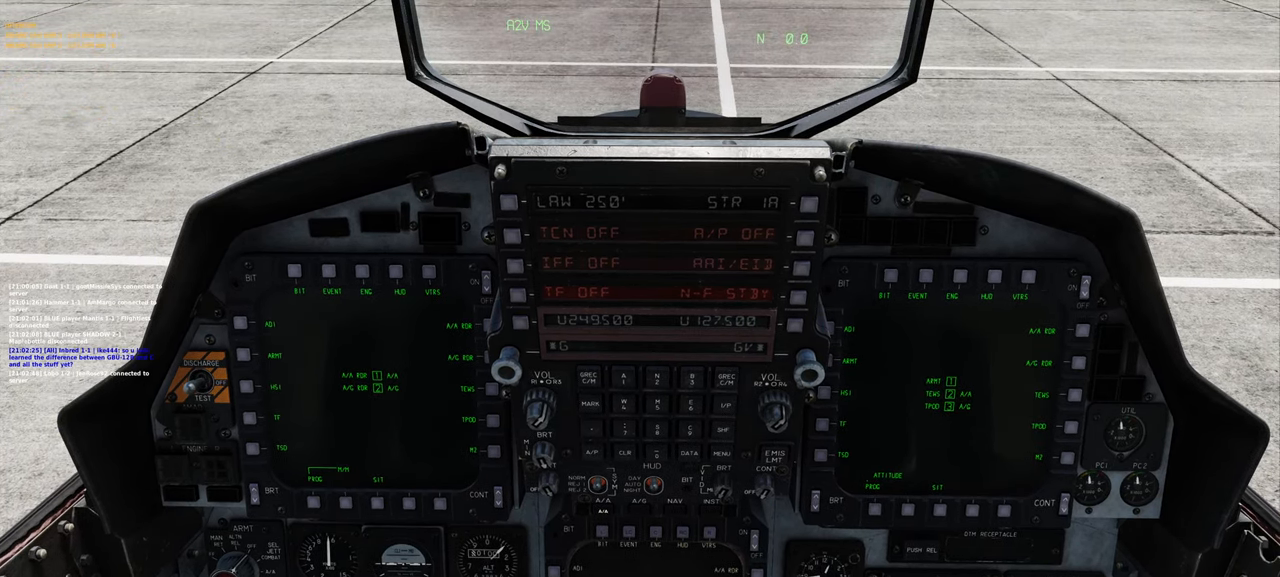
{"buttons": [], "left_stick": "center", "right_stick": "center", "events": [[117, "R3", "up"], [167, "R1", "up"], [217, "right_stick", "down-left"], [317, "right_stick", "center"]]}
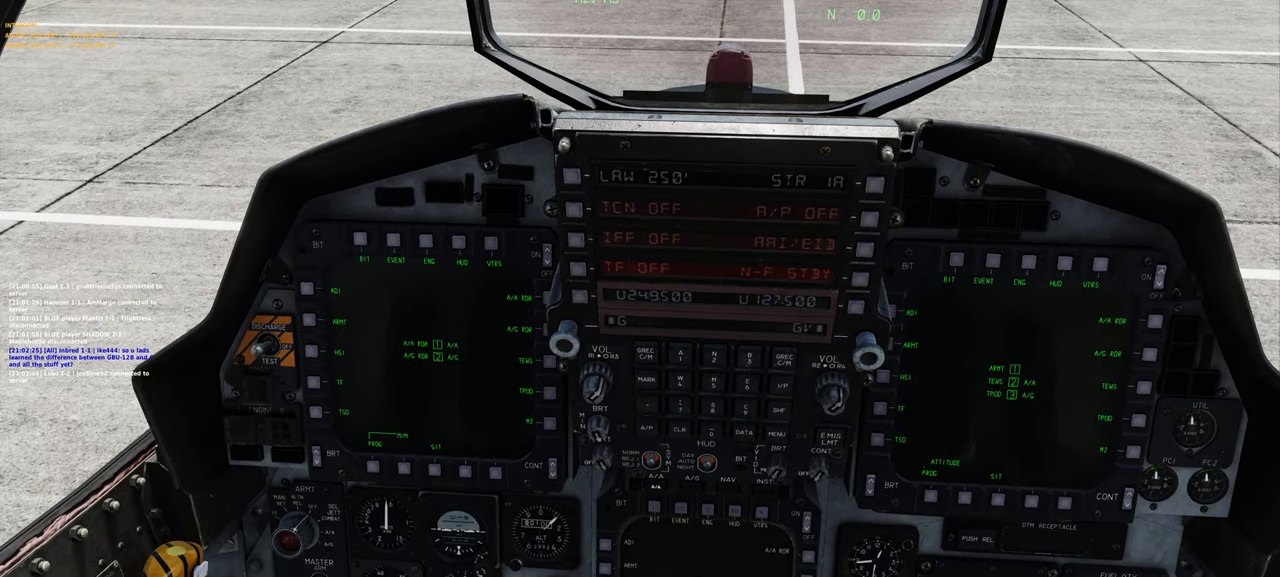
{"buttons": [], "left_stick": "center", "right_stick": "center", "events": []}
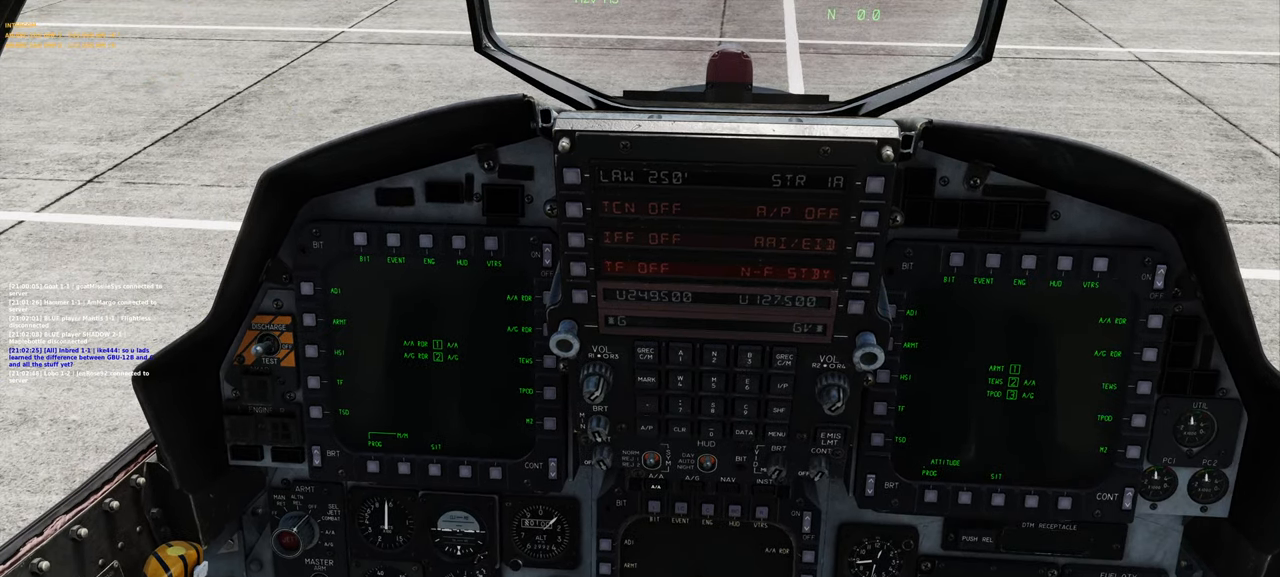
{"buttons": [], "left_stick": "center", "right_stick": "center", "events": [[133, "R1", "down"], [367, "R1", "up"]]}
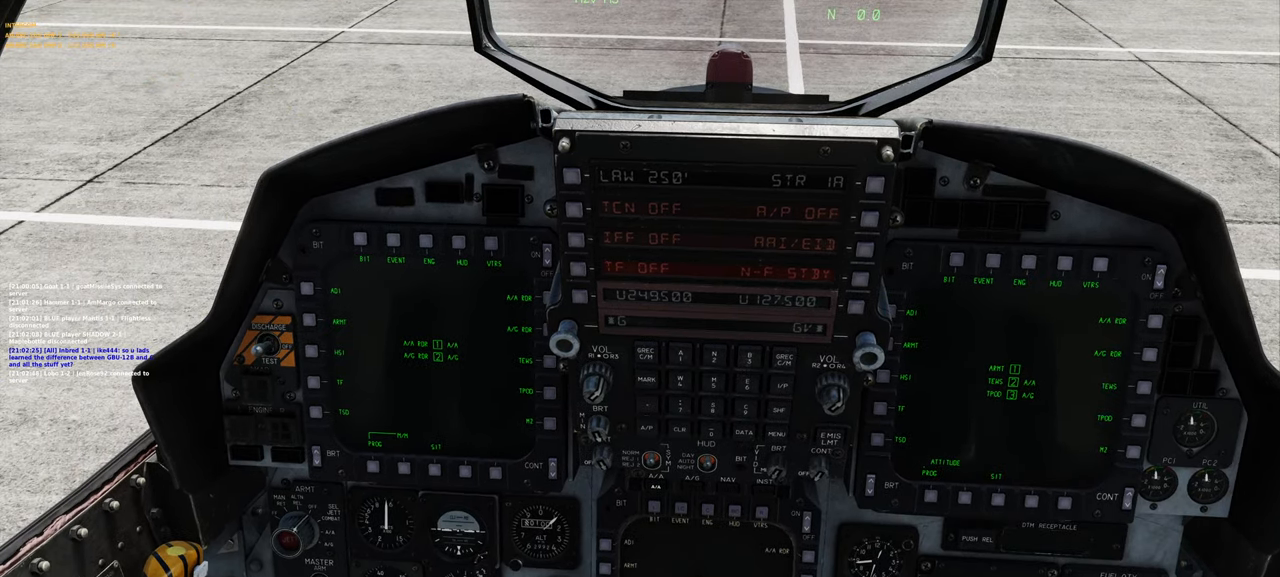
{"buttons": [], "left_stick": "center", "right_stick": "center", "events": [[167, "right_stick", "down-left"], [333, "right_stick", "center"]]}
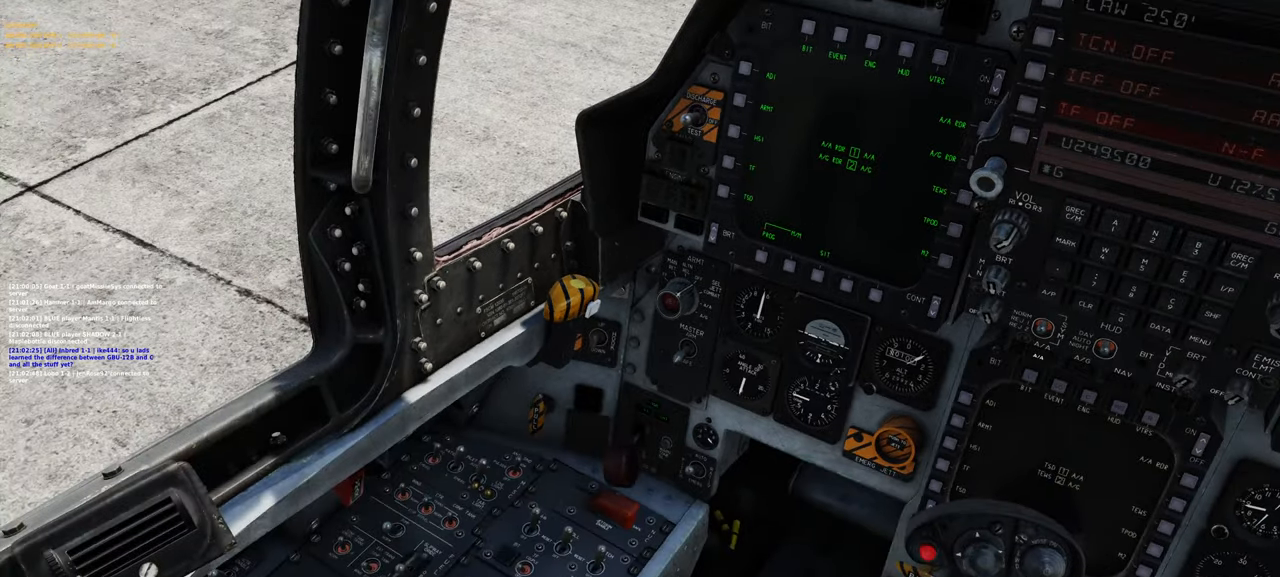
{"buttons": [], "left_stick": "center", "right_stick": "center", "events": []}
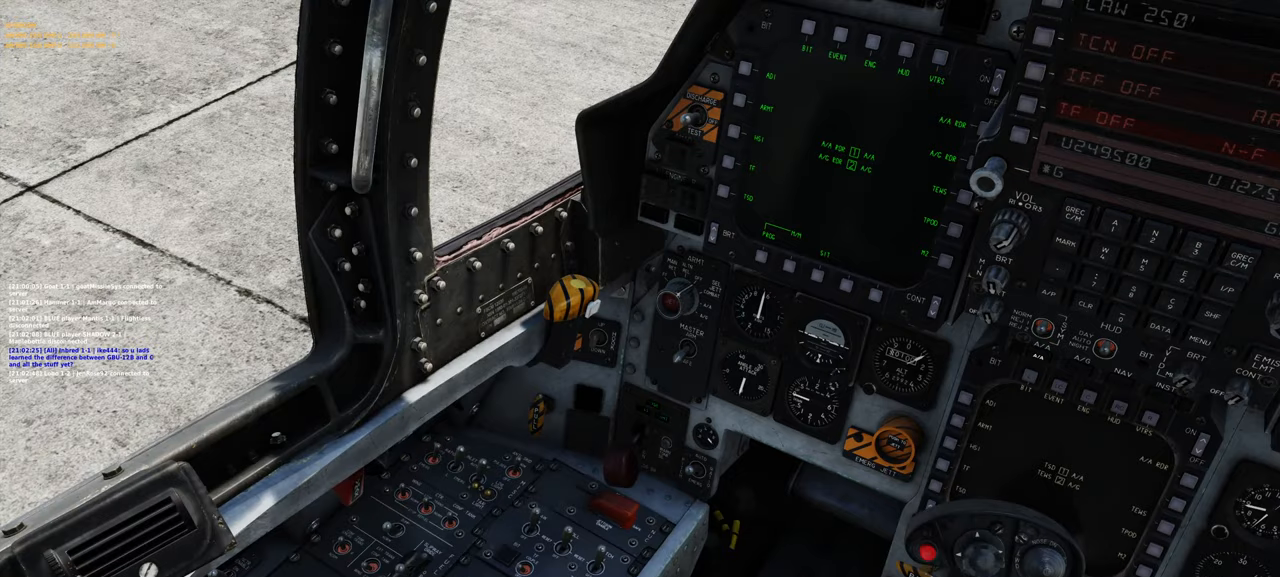
{"buttons": [], "left_stick": "center", "right_stick": "center", "events": [[350, "right_stick", "down-right"], [483, "right_stick", "center"]]}
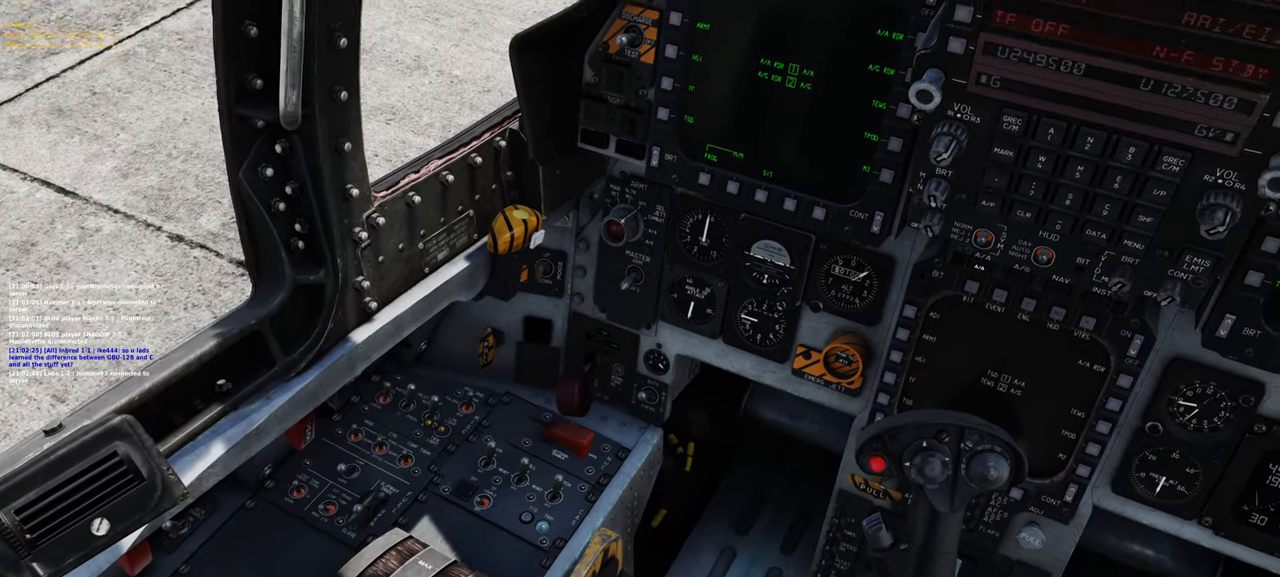
{"buttons": [], "left_stick": "center", "right_stick": "center", "events": []}
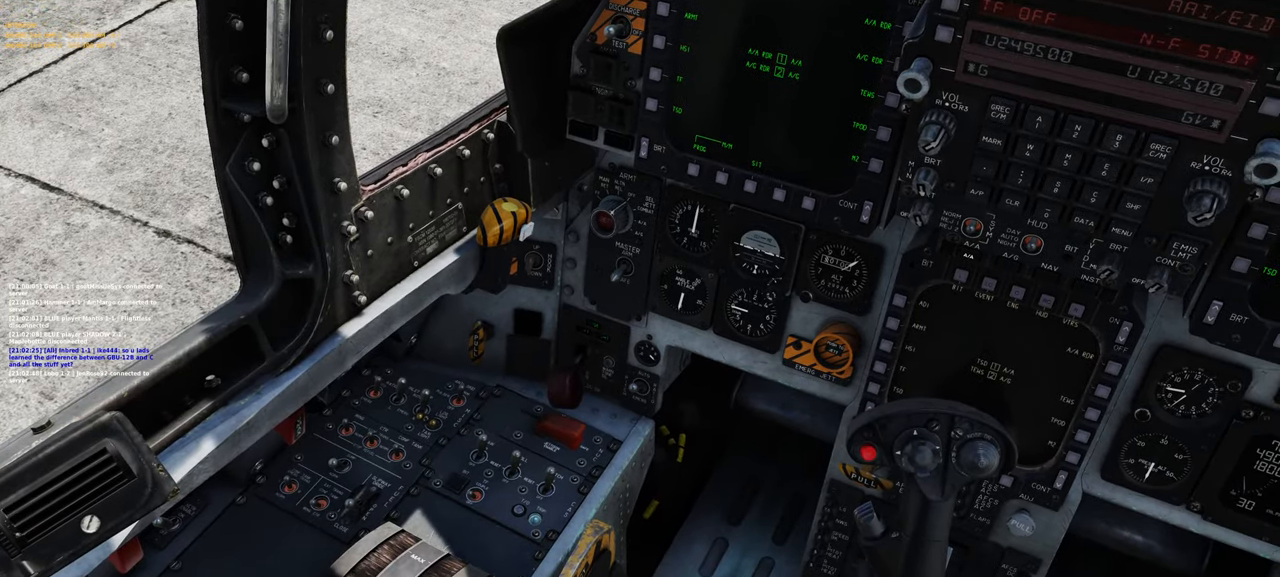
{"buttons": [], "left_stick": "center", "right_stick": "center", "events": []}
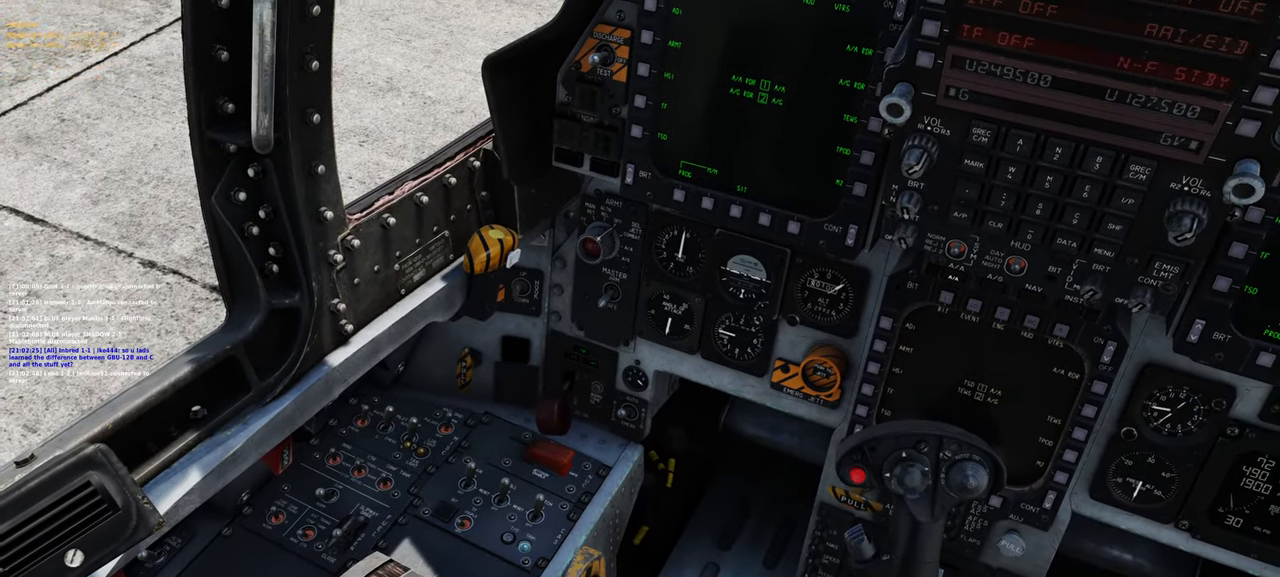
{"buttons": [], "left_stick": "center", "right_stick": "center", "events": []}
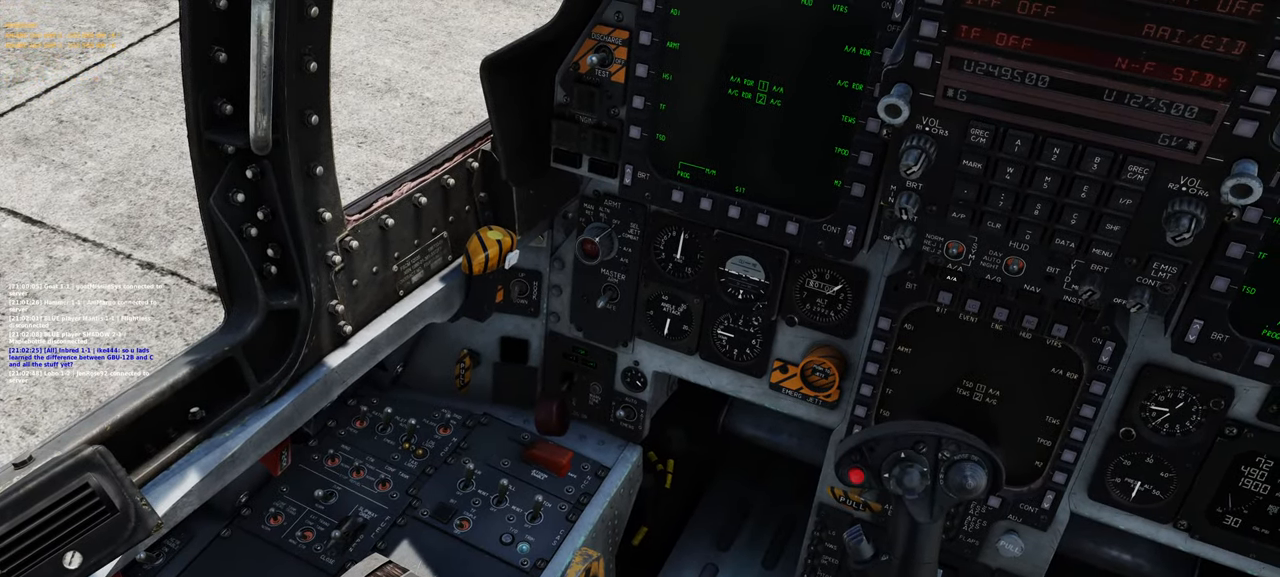
{"buttons": [], "left_stick": "center", "right_stick": "center", "events": []}
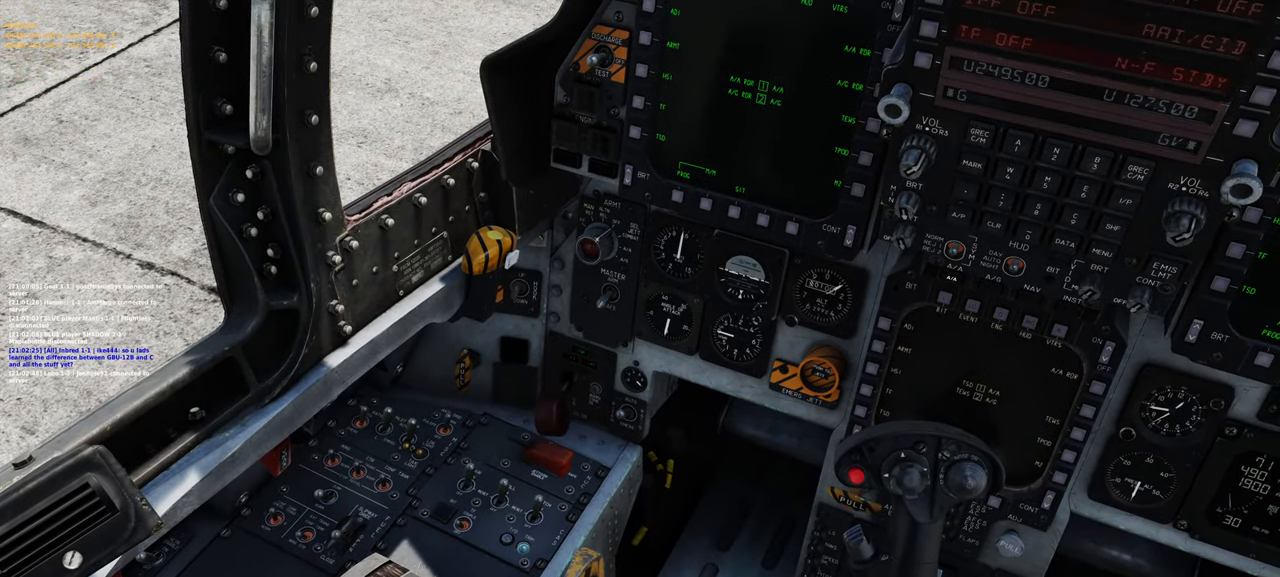
{"buttons": [], "left_stick": "center", "right_stick": "center", "events": []}
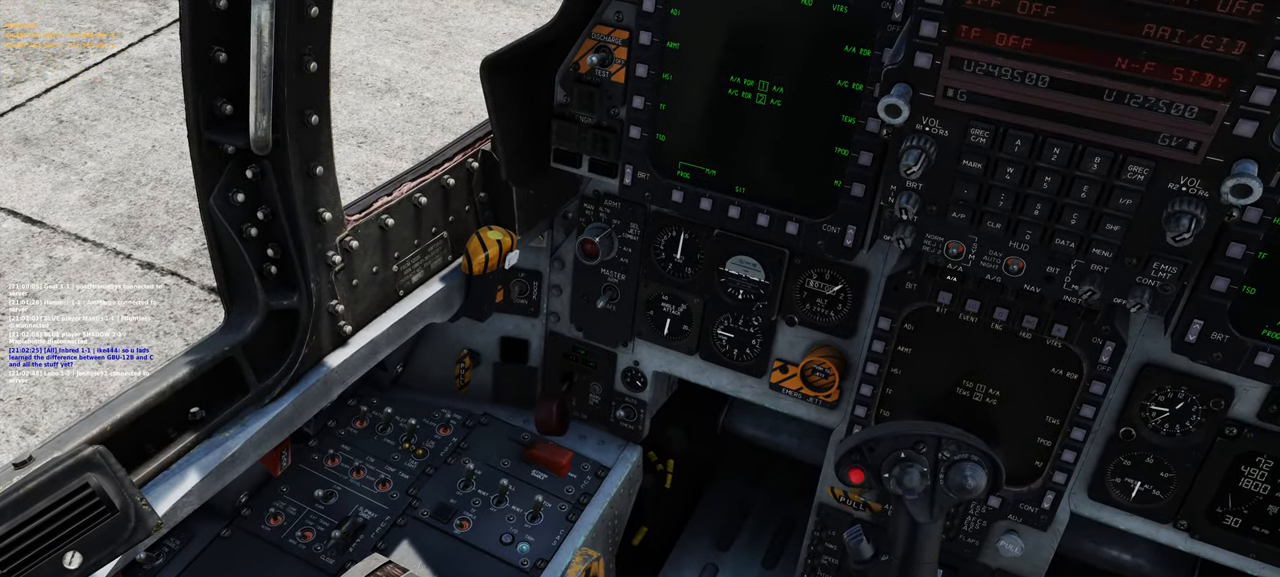
{"buttons": [], "left_stick": "center", "right_stick": "center", "events": []}
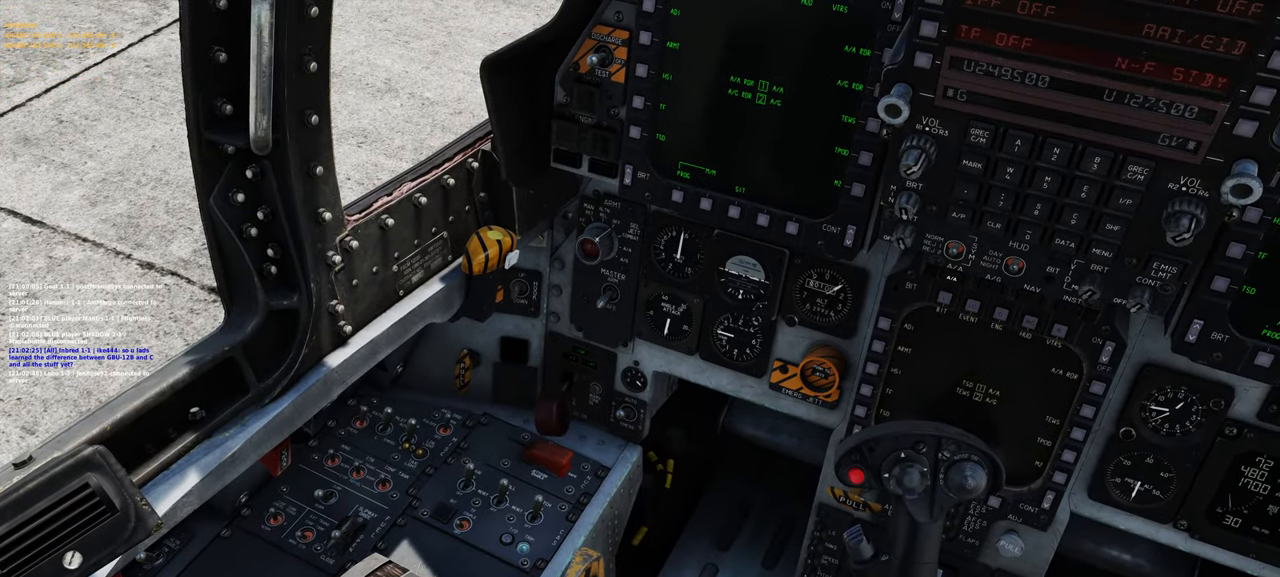
{"buttons": [], "left_stick": "center", "right_stick": "center", "events": []}
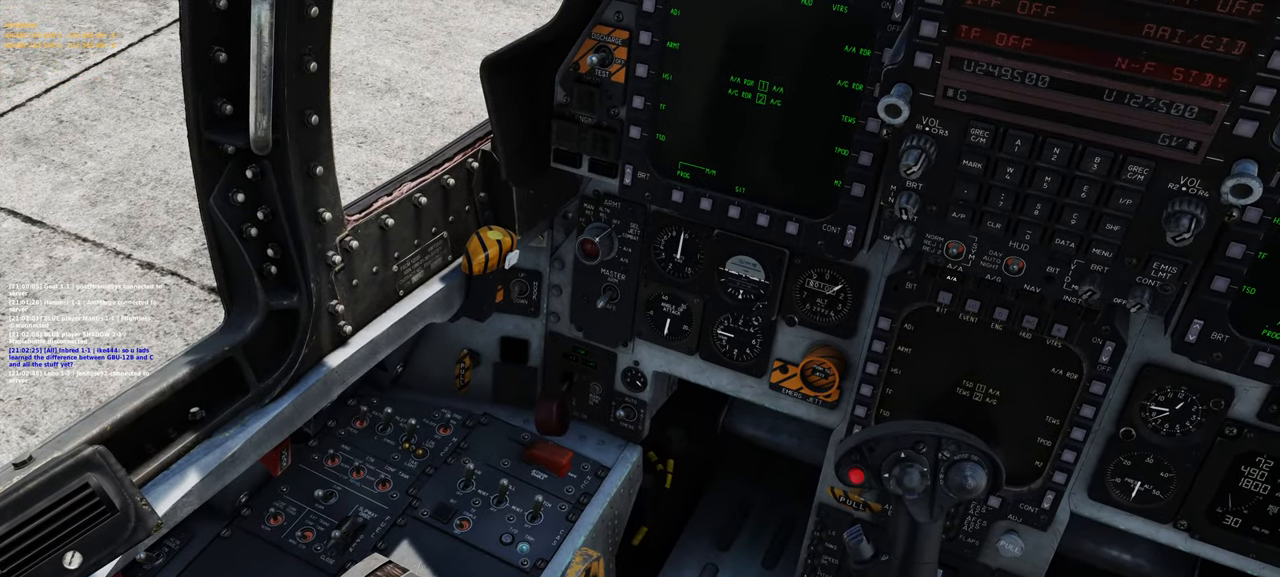
{"buttons": [], "left_stick": "center", "right_stick": "center", "events": []}
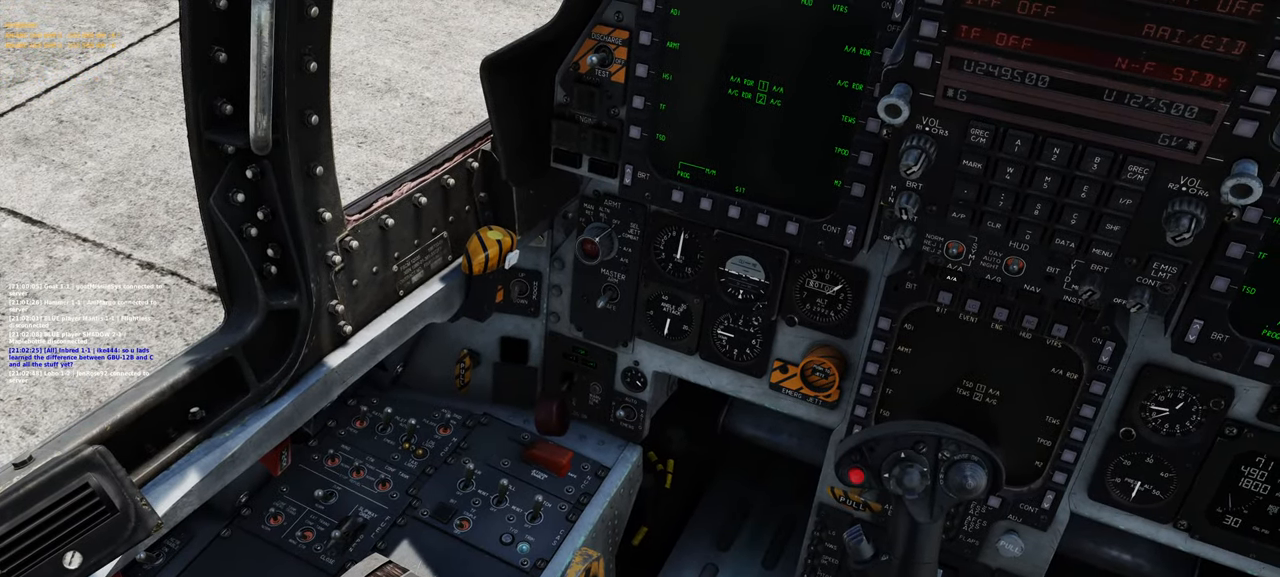
{"buttons": [], "left_stick": "center", "right_stick": "center", "events": []}
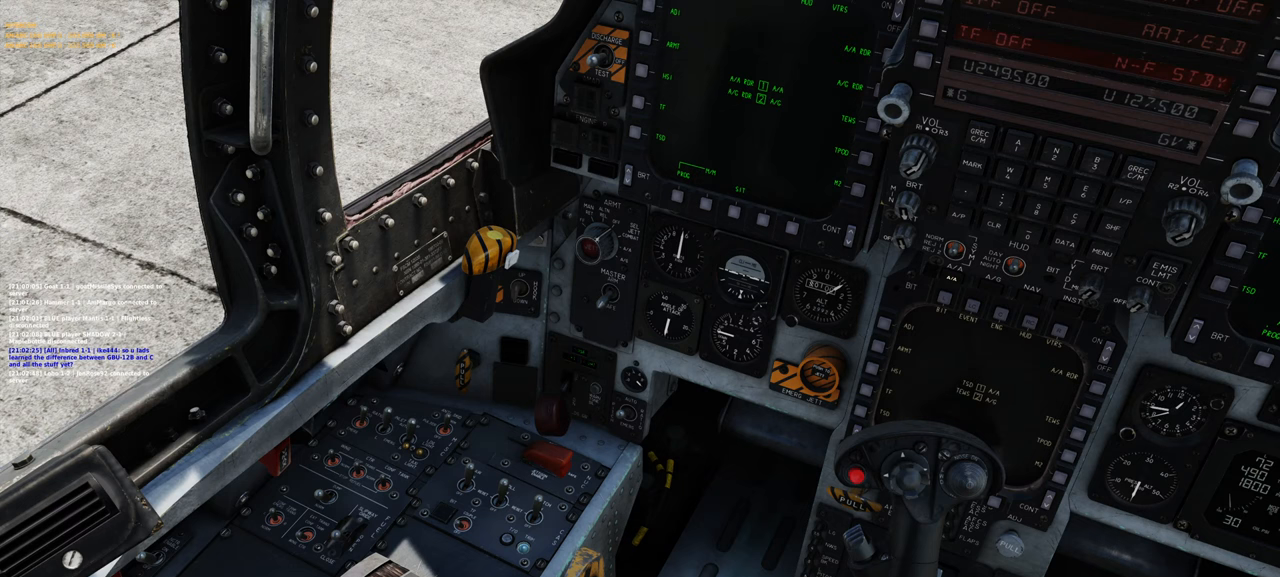
{"buttons": [], "left_stick": "center", "right_stick": "center", "events": []}